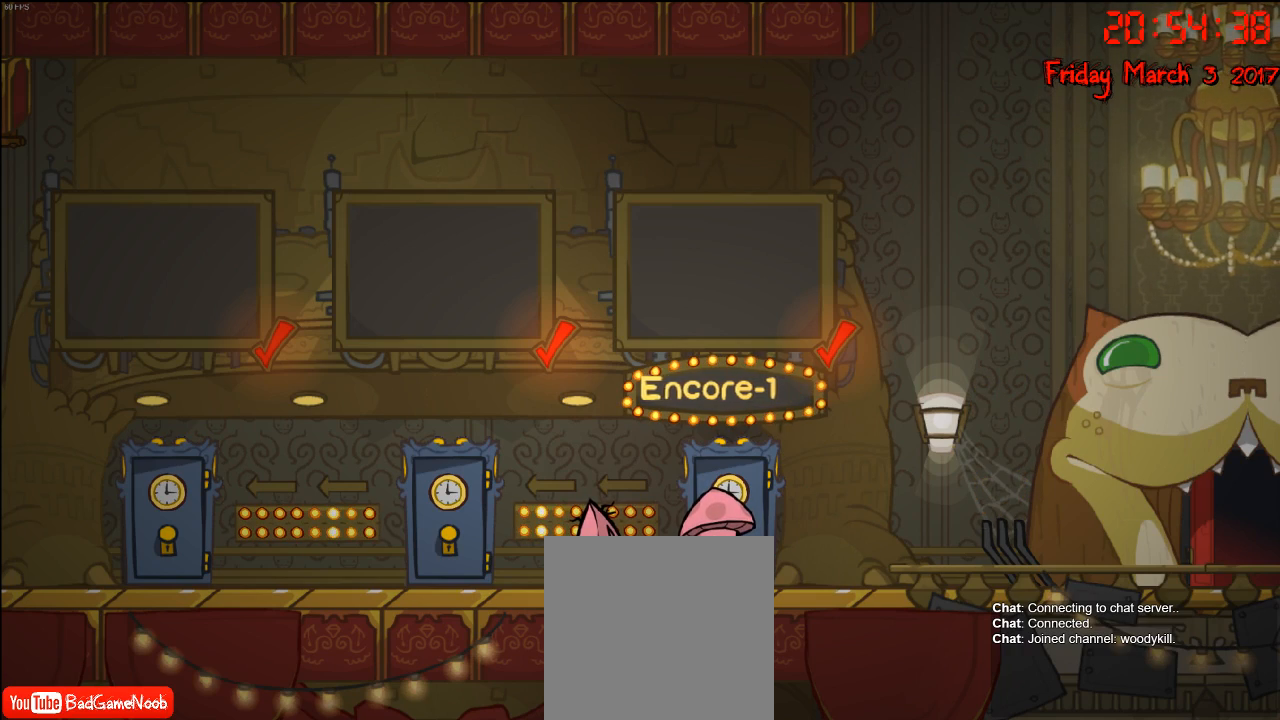
Gameplay with a controller (Xbox layout); each line is a JSON object with the inputs held at the frame after it. "events" lists button and stick changes between this image and that frame as [ms after this image, input, new state], when the widget could be followed in between.
{"buttons": [], "left_stick": "center", "right_stick": "center", "events": [[350, "left_stick", "left"], [500, "left_stick", "center"]]}
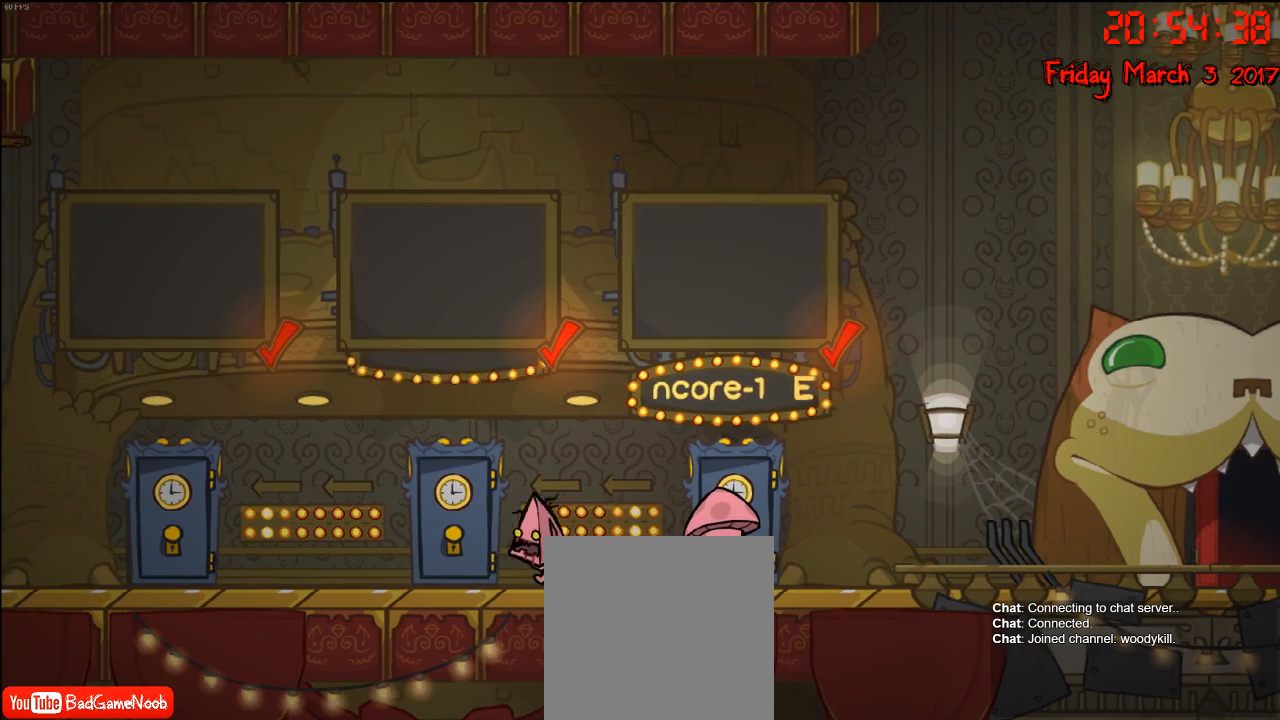
{"buttons": [], "left_stick": "center", "right_stick": "center", "events": [[17, "left_stick", "right"], [183, "left_stick", "left"], [300, "left_stick", "right"], [450, "left_stick", "center"]]}
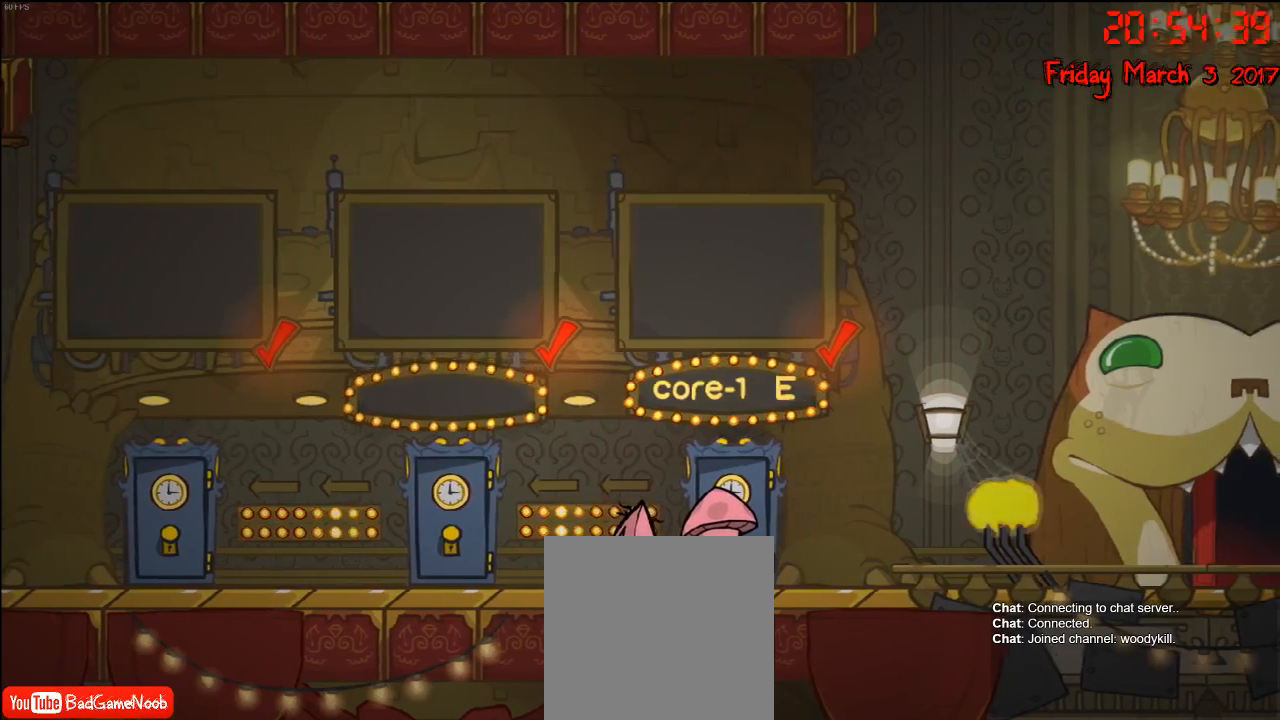
{"buttons": [], "left_stick": "right", "right_stick": "center", "events": [[67, "left_stick", "left"], [183, "left_stick", "center"], [333, "left_stick", "left"], [467, "left_stick", "right"]]}
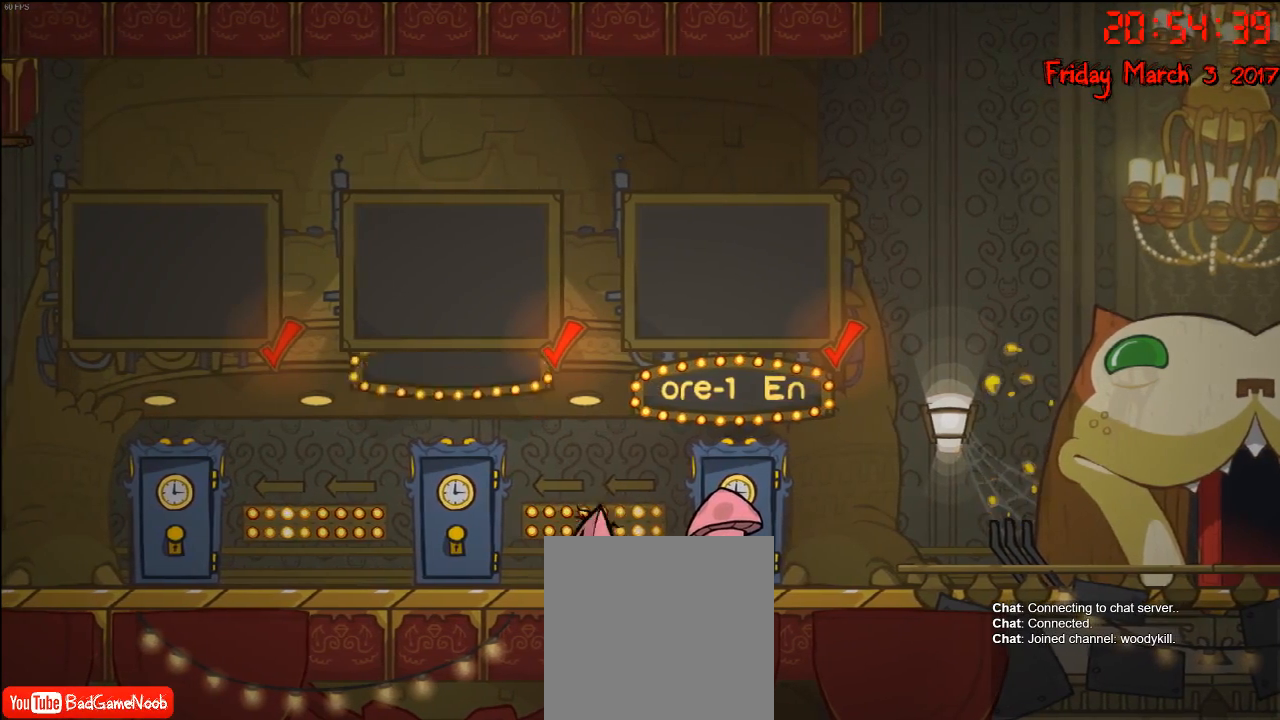
{"buttons": [], "left_stick": "right", "right_stick": "center", "events": [[83, "left_stick", "left"], [217, "left_stick", "right"], [317, "left_stick", "down-left"], [417, "left_stick", "right"]]}
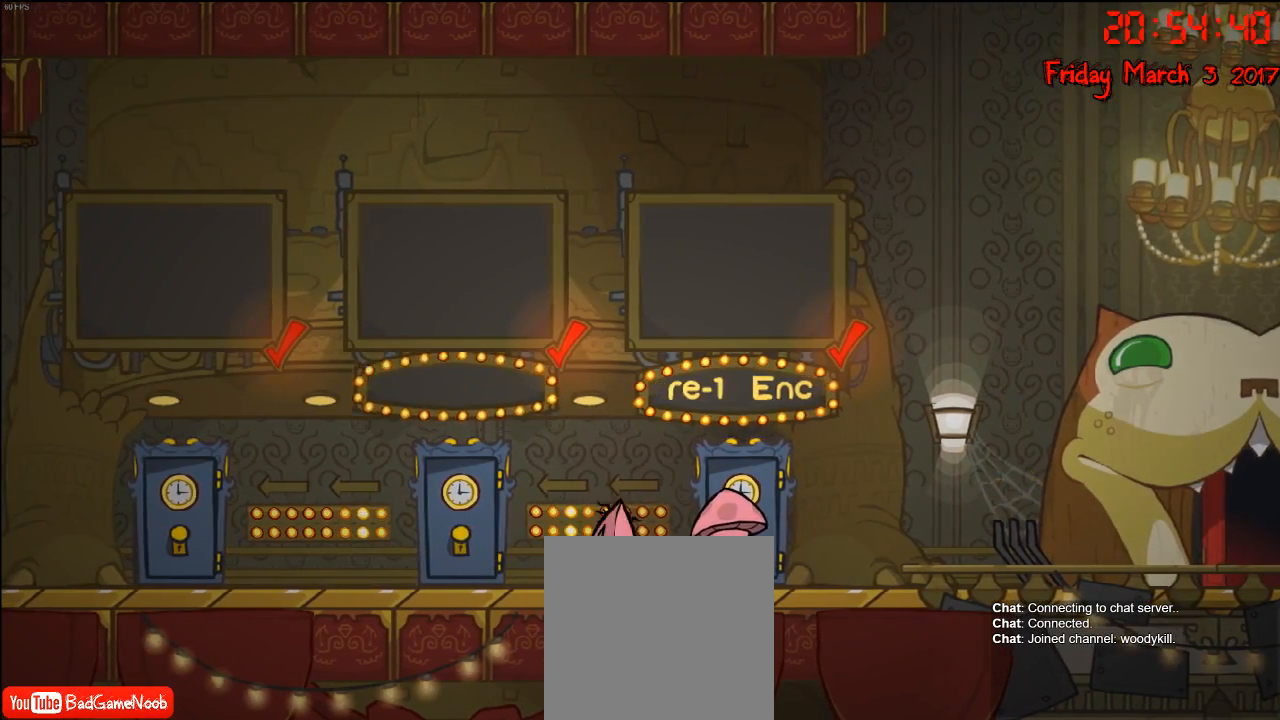
{"buttons": ["A"], "left_stick": "center", "right_stick": "center", "events": [[83, "left_stick", "left"], [150, "A", "down"], [200, "left_stick", "right"], [233, "A", "up"], [317, "left_stick", "left"], [417, "left_stick", "right"], [433, "A", "down"], [500, "left_stick", "center"]]}
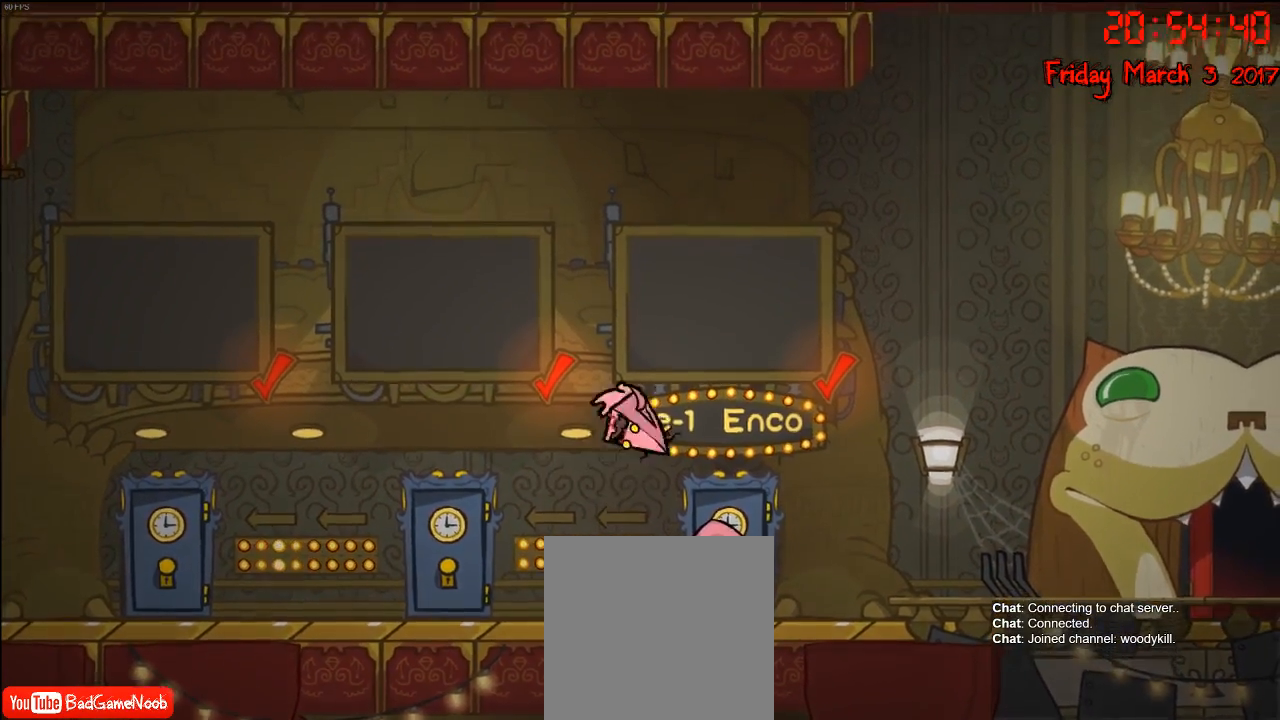
{"buttons": [], "left_stick": "left", "right_stick": "center", "events": [[33, "A", "up"], [33, "left_stick", "up-left"], [117, "left_stick", "right"], [250, "left_stick", "left"], [333, "left_stick", "right"], [467, "left_stick", "left"]]}
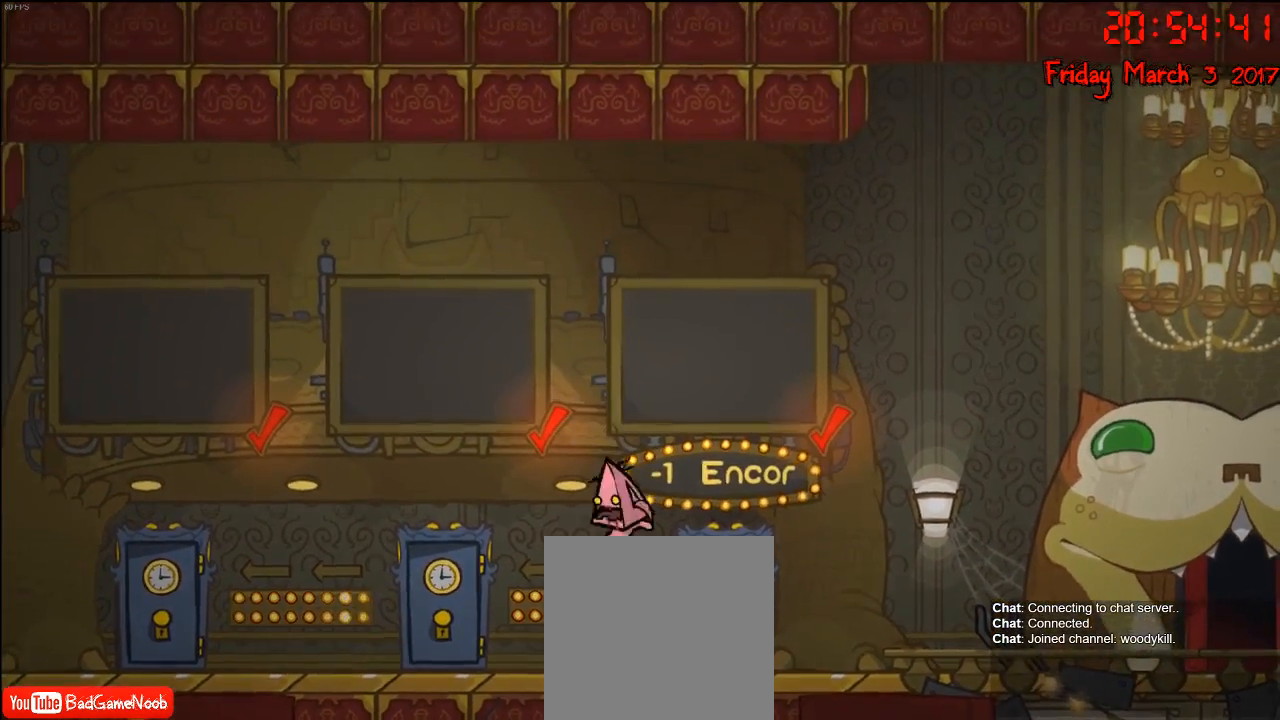
{"buttons": ["A"], "left_stick": "right", "right_stick": "center", "events": [[67, "left_stick", "right"], [183, "left_stick", "left"], [283, "A", "down"], [283, "left_stick", "right"], [350, "A", "up"], [383, "left_stick", "left"], [500, "A", "down"], [500, "left_stick", "right"]]}
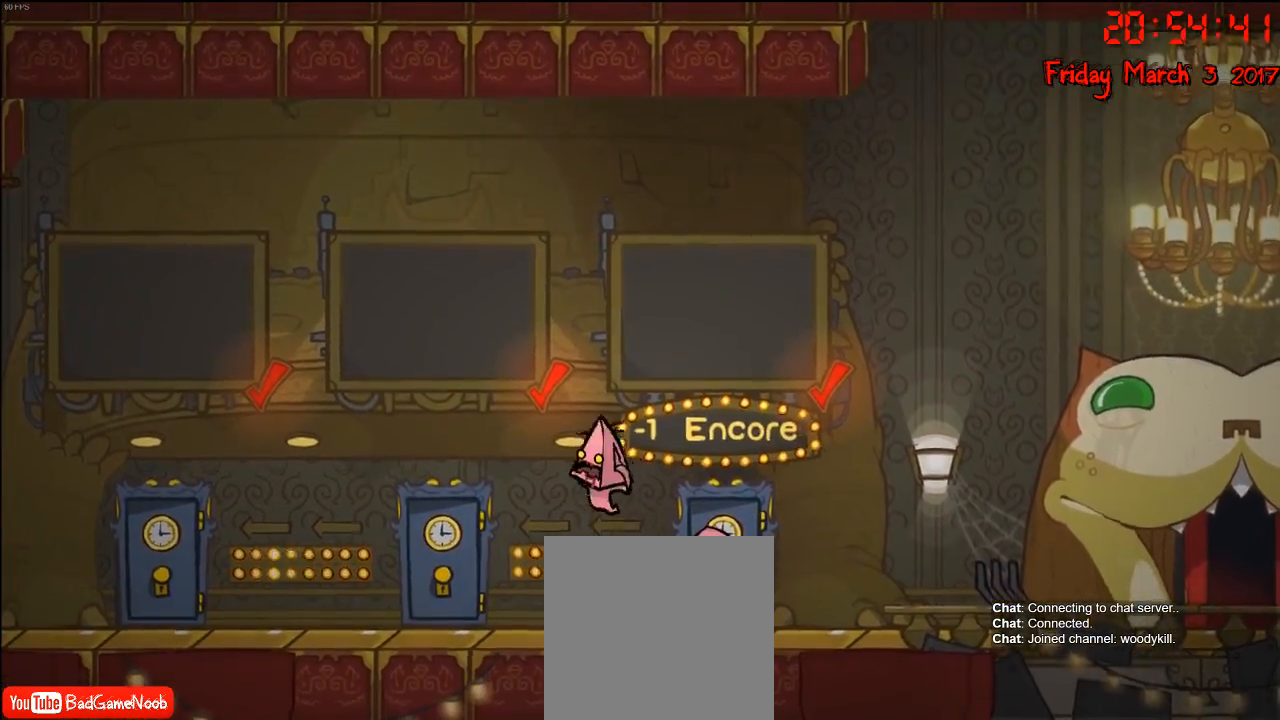
{"buttons": [], "left_stick": "center", "right_stick": "center", "events": [[67, "A", "up"], [100, "left_stick", "center"], [200, "left_stick", "right"], [283, "left_stick", "center"], [383, "left_stick", "left"], [483, "left_stick", "center"]]}
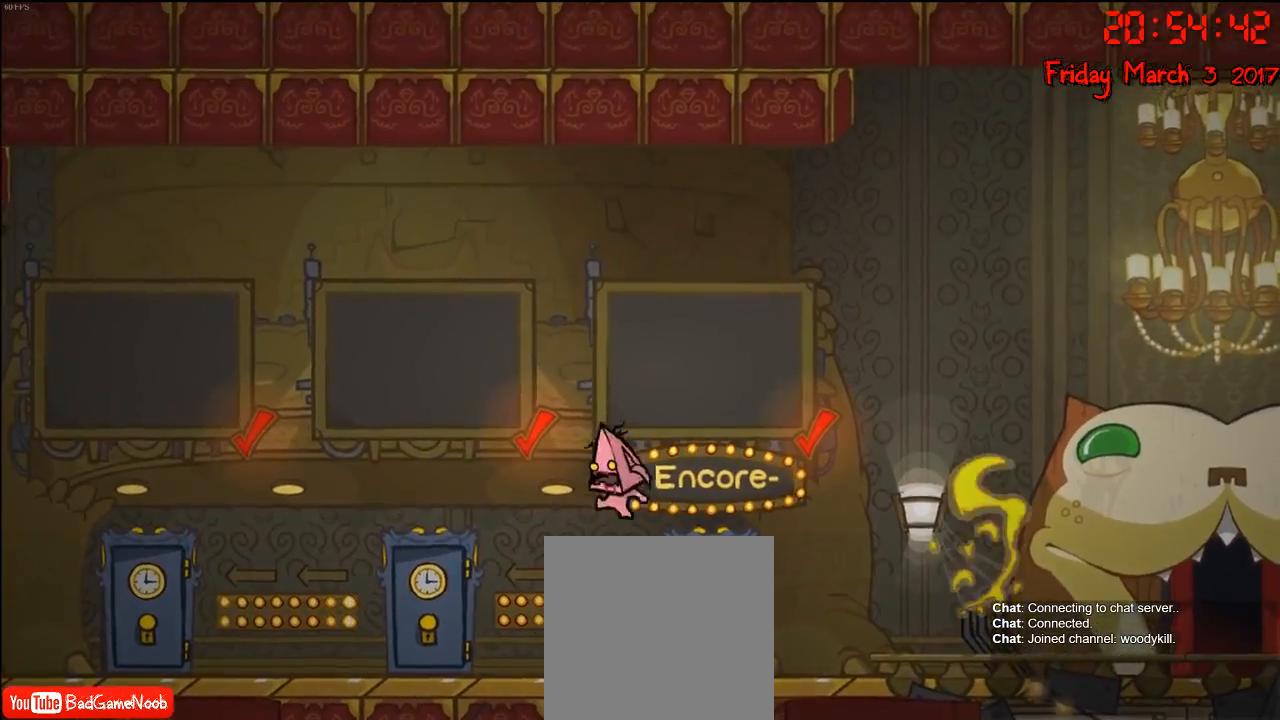
{"buttons": ["L1"], "left_stick": "center", "right_stick": "center", "events": [[67, "left_stick", "left"], [200, "left_stick", "center"], [433, "L1", "down"]]}
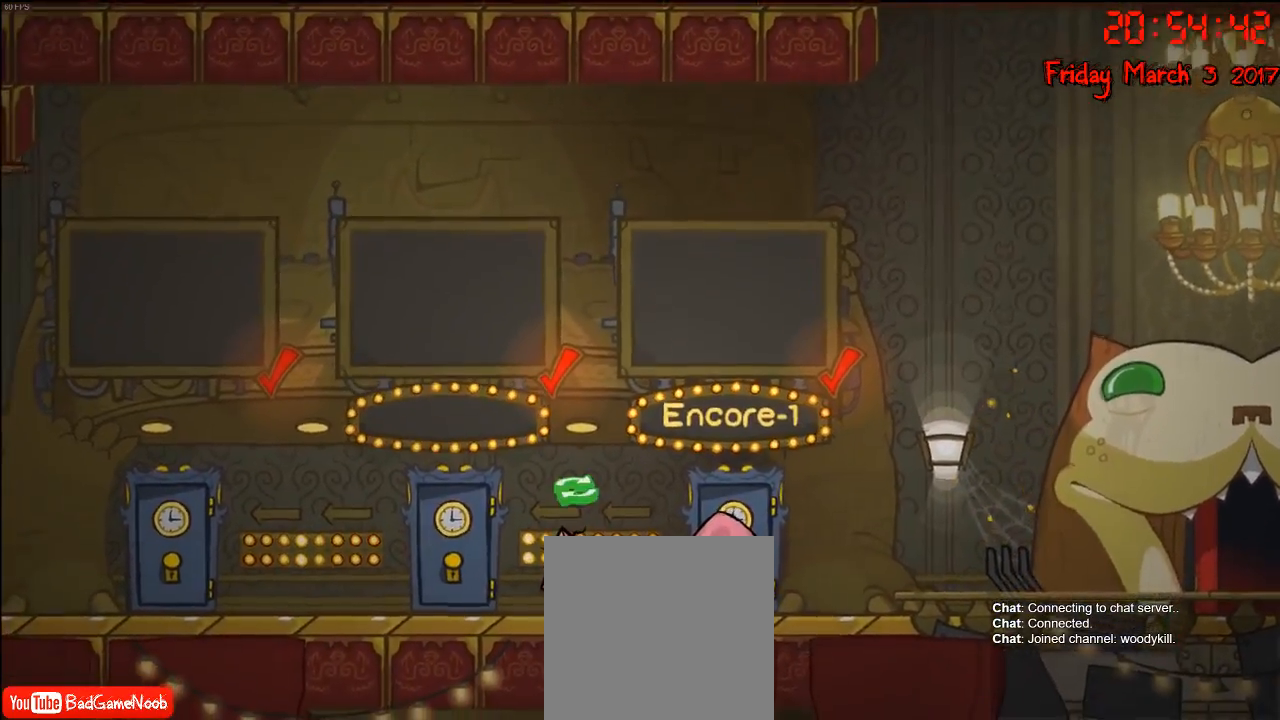
{"buttons": [], "left_stick": "left", "right_stick": "center", "events": [[17, "L1", "up"], [267, "left_stick", "left"]]}
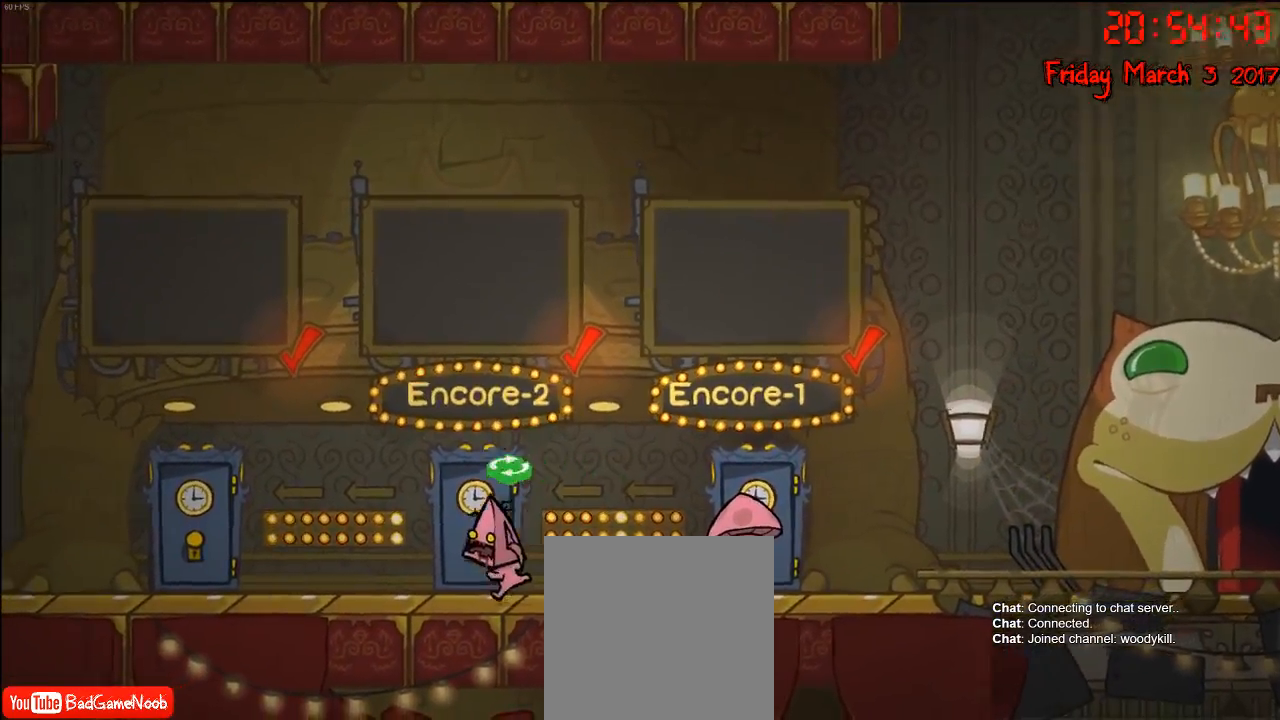
{"buttons": [], "left_stick": "center", "right_stick": "center", "events": [[417, "left_stick", "center"]]}
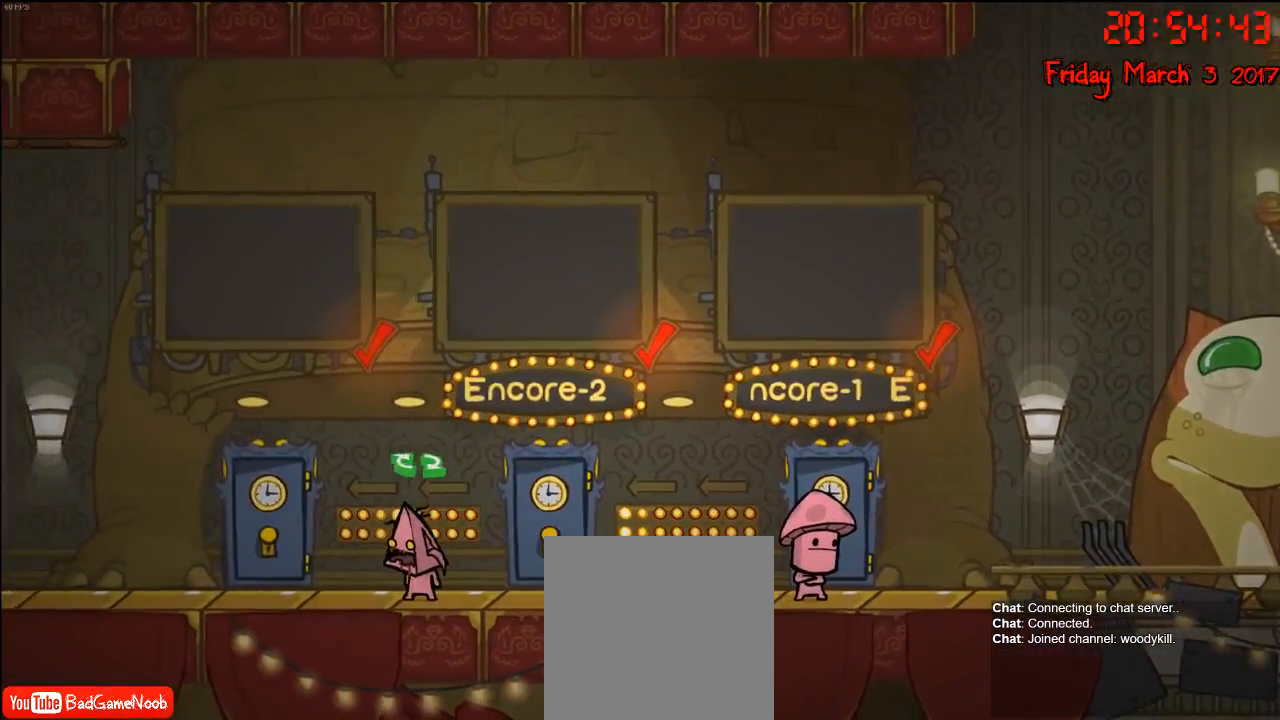
{"buttons": [], "left_stick": "center", "right_stick": "center", "events": [[200, "left_stick", "left"], [350, "left_stick", "center"]]}
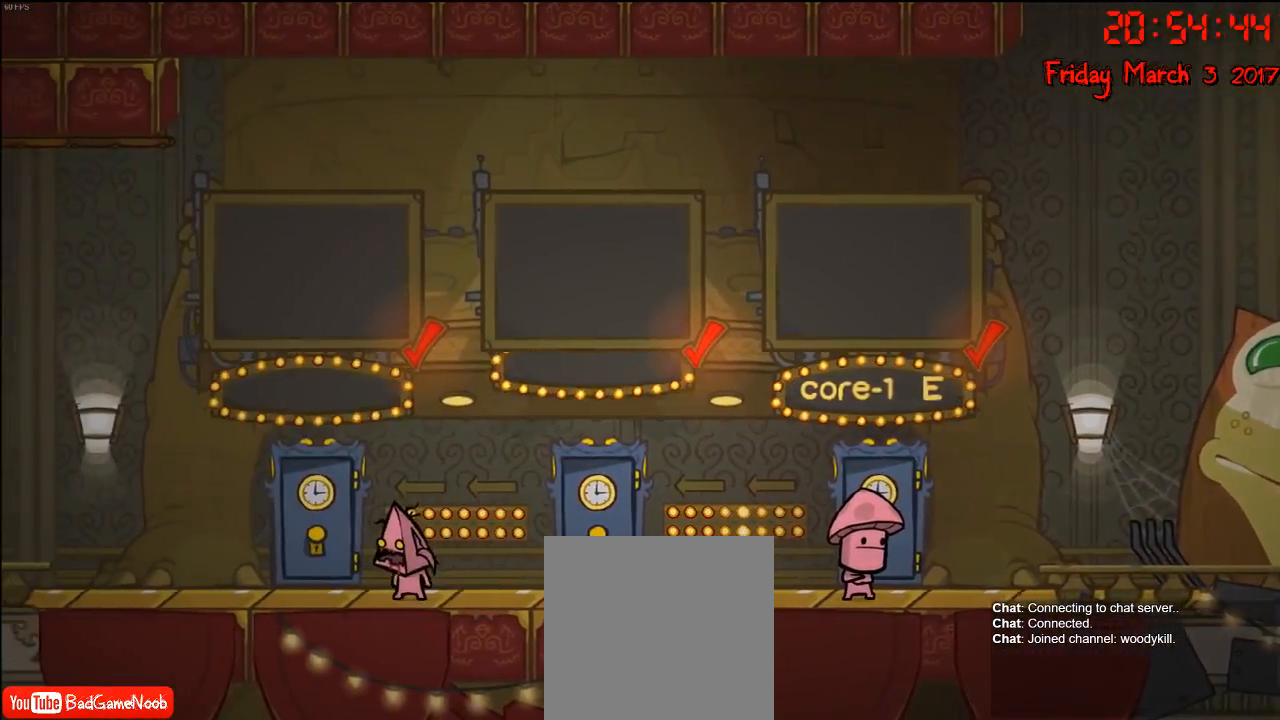
{"buttons": ["A"], "left_stick": "center", "right_stick": "center", "events": [[17, "R2", "down"], [117, "R2", "up"], [233, "left_stick", "left"], [467, "A", "down"], [467, "left_stick", "center"]]}
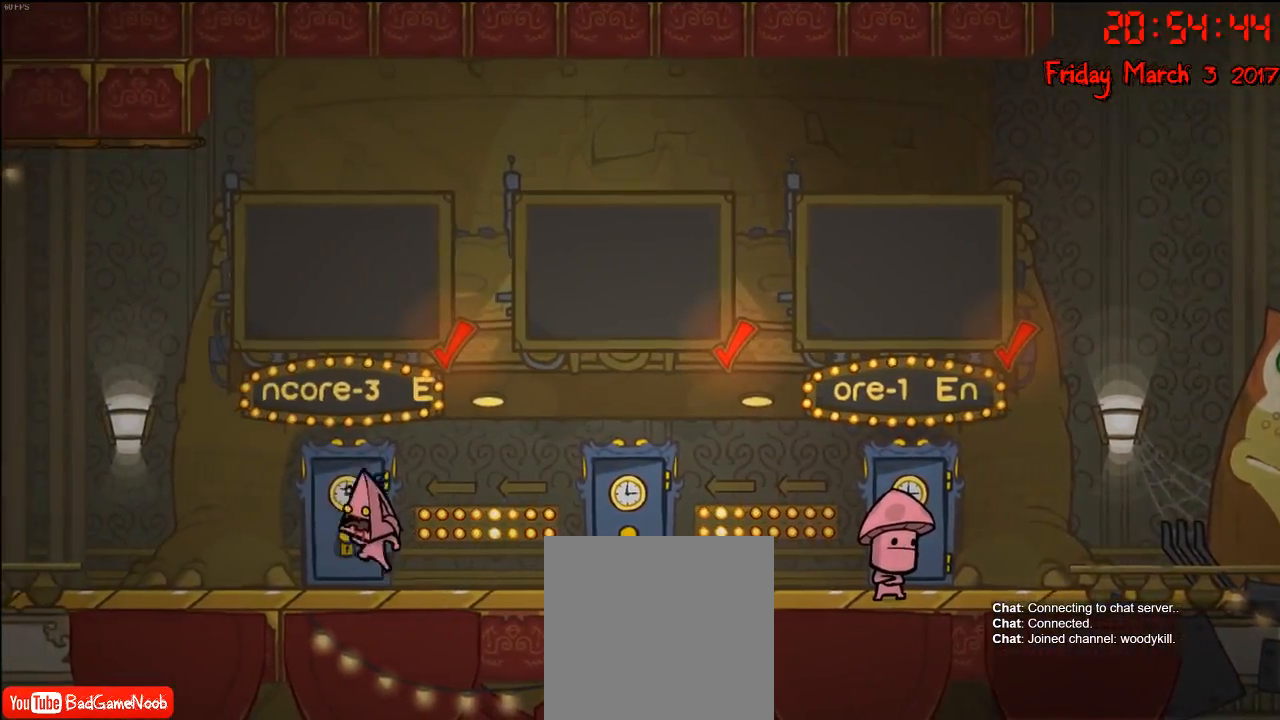
{"buttons": [], "left_stick": "left", "right_stick": "center", "events": [[50, "A", "up"], [433, "left_stick", "left"]]}
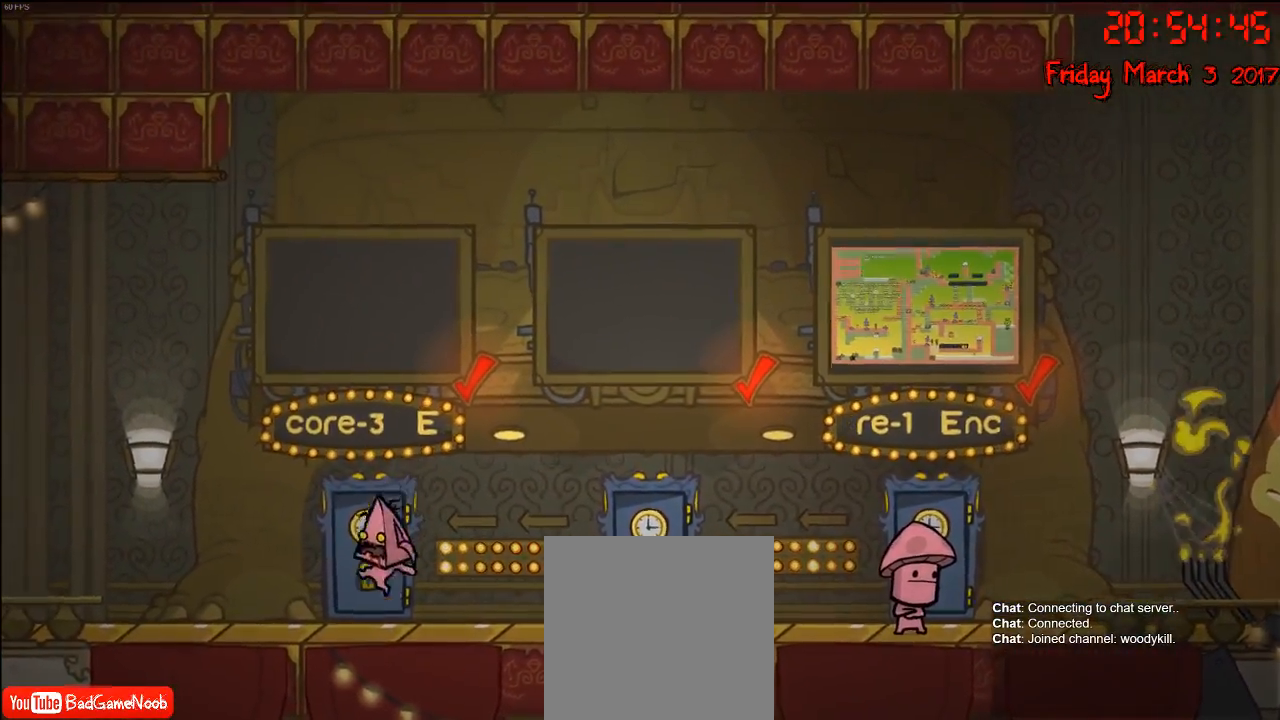
{"buttons": [], "left_stick": "center", "right_stick": "center", "events": [[83, "left_stick", "center"], [300, "B", "down"], [300, "left_stick", "left"], [417, "B", "up"], [467, "left_stick", "center"]]}
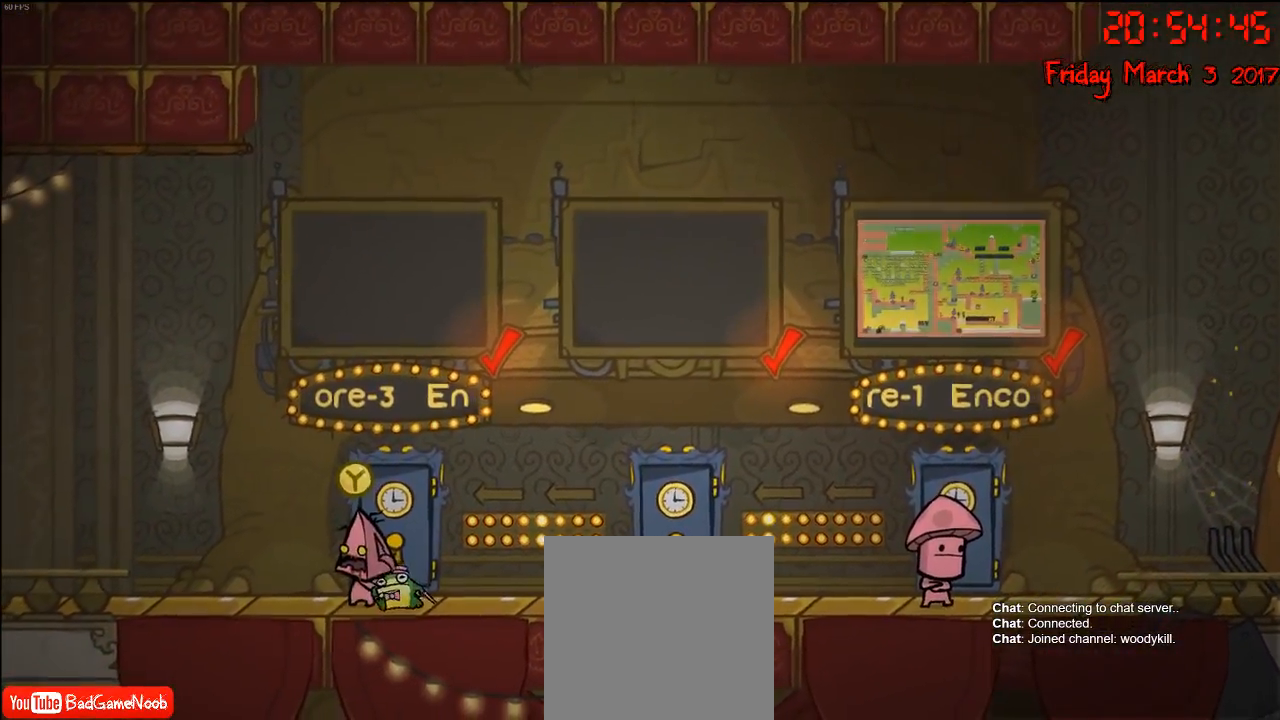
{"buttons": [], "left_stick": "center", "right_stick": "center", "events": []}
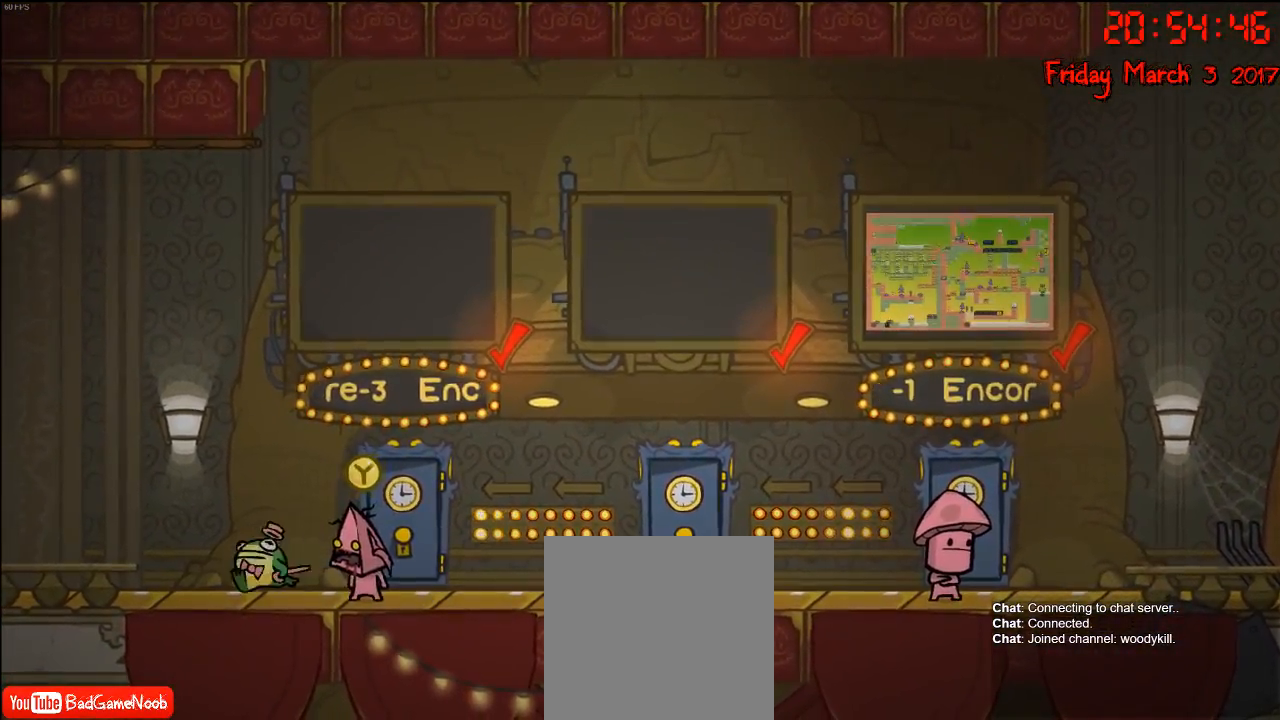
{"buttons": [], "left_stick": "left", "right_stick": "center", "events": [[50, "left_stick", "left"], [267, "A", "down"], [400, "A", "up"]]}